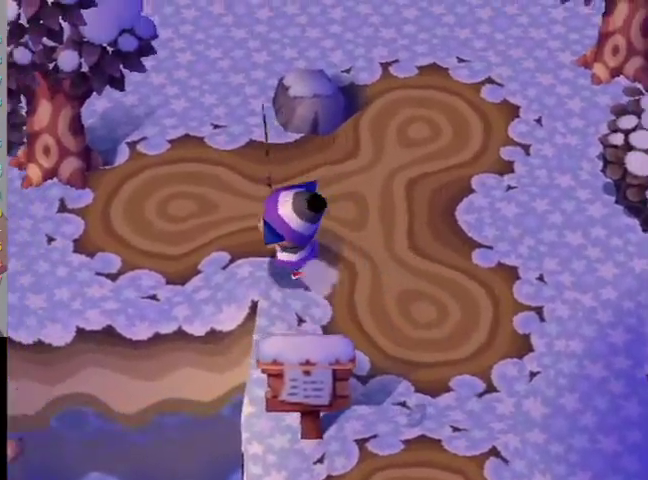
Gameplay with a controller (Nintendo layout); each line is a JSON object with the inputs held at the frame after it. "events" lists button and stick changes between this image and that frame as [ms after this image, input, new state], when the widget could be followed in between. Not read: L3 R3.
{"buttons": [], "left_stick": "down-left", "right_stick": "center"}
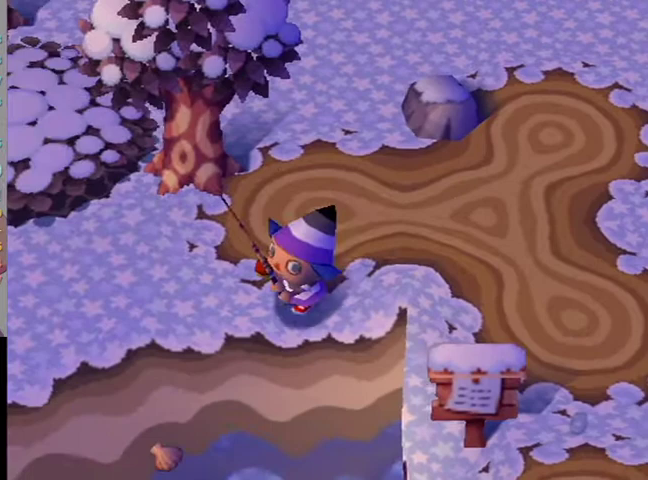
{"buttons": [], "left_stick": "down-left", "right_stick": "center"}
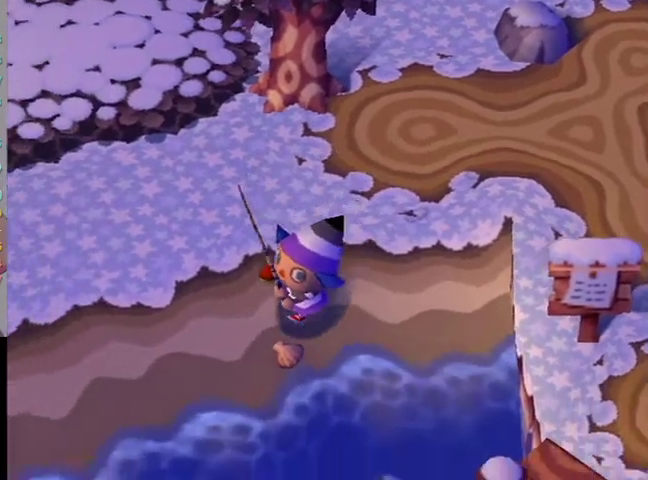
{"buttons": [], "left_stick": "down-left", "right_stick": "center"}
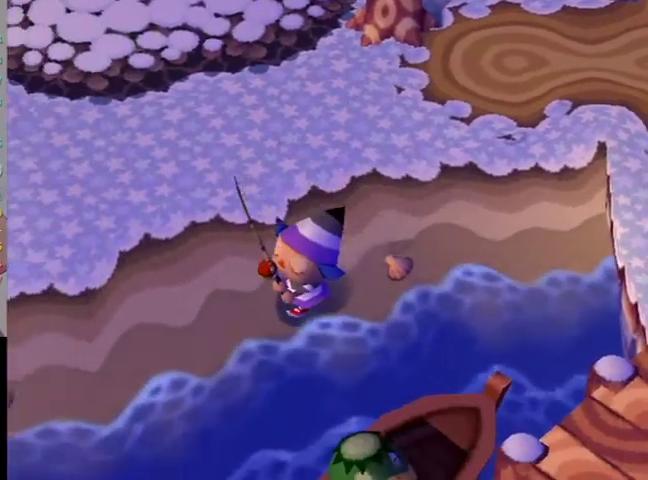
{"buttons": [], "left_stick": "down-left", "right_stick": "center"}
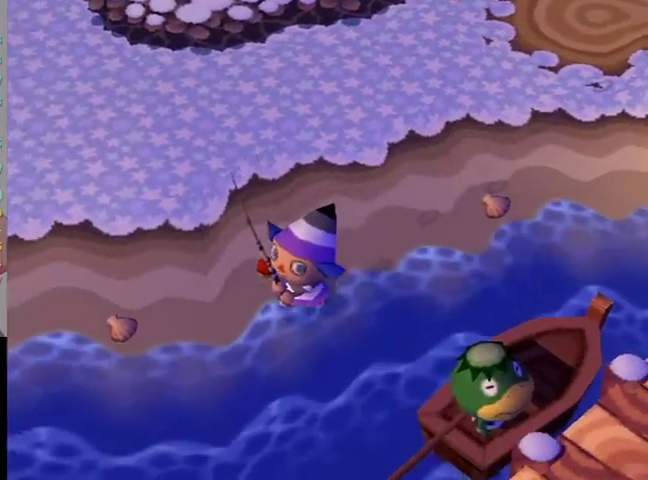
{"buttons": [], "left_stick": "down", "right_stick": "center"}
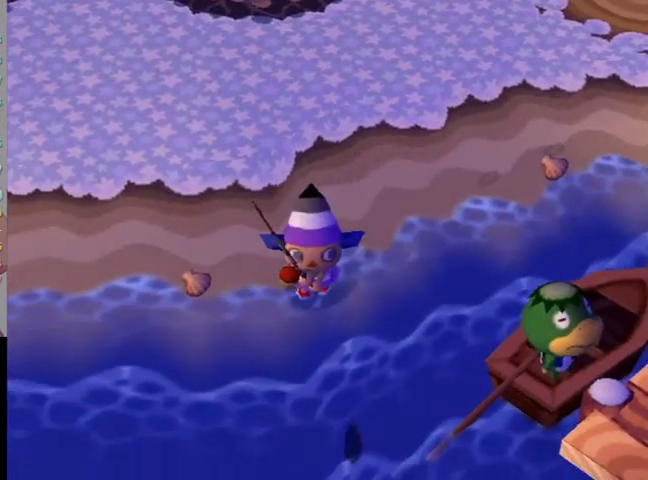
{"buttons": ["A"], "left_stick": "down", "right_stick": "center", "events": [[500, "A", "down"]]}
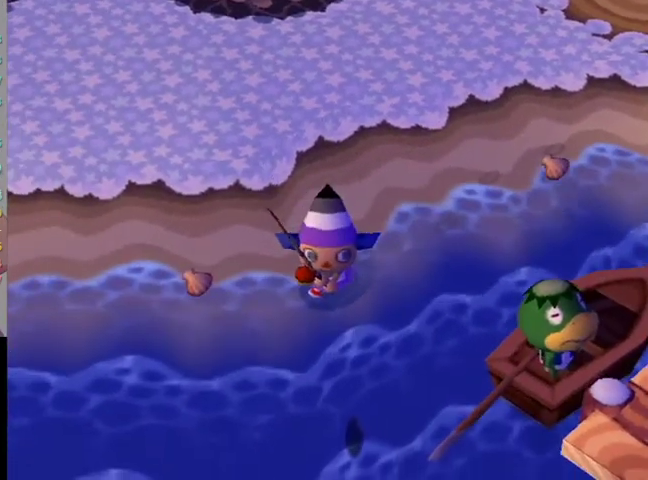
{"buttons": ["A"], "left_stick": "down", "right_stick": "center", "events": []}
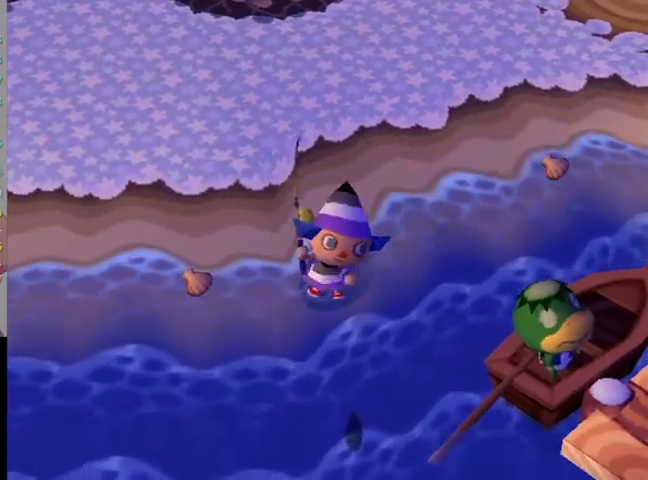
{"buttons": ["A"], "left_stick": "down", "right_stick": "center", "events": []}
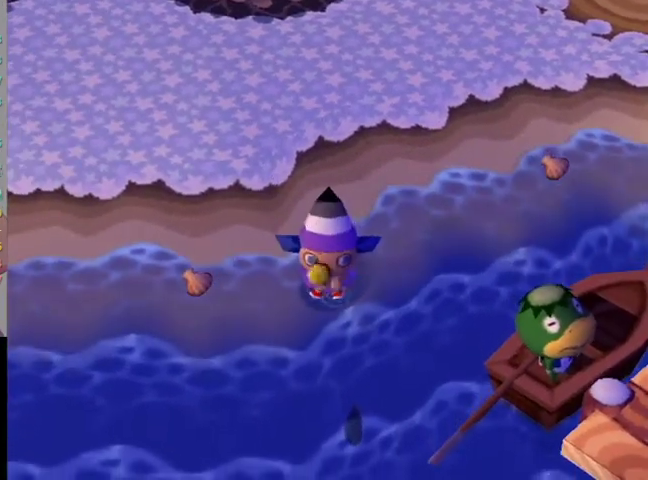
{"buttons": [], "left_stick": "center", "right_stick": "center", "events": [[300, "left_stick", "center"], [500, "A", "up"]]}
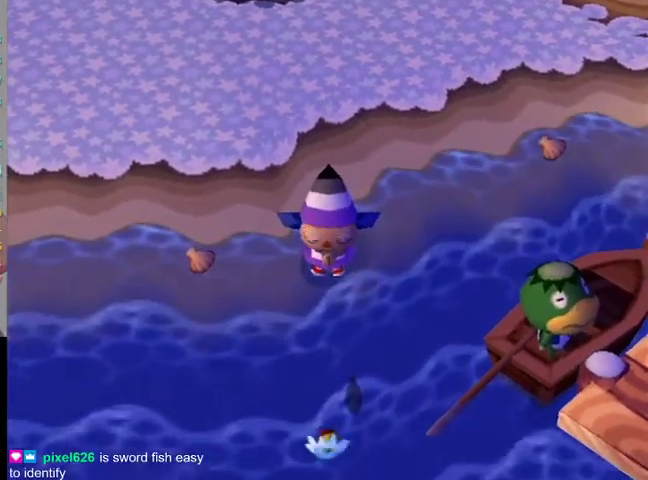
{"buttons": [], "left_stick": "center", "right_stick": "center", "events": []}
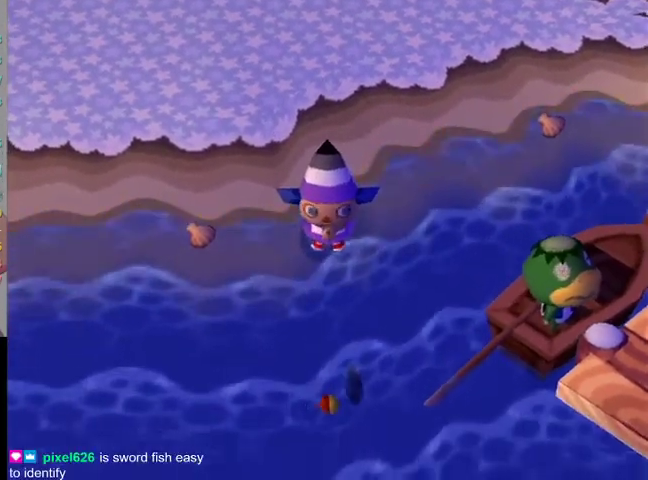
{"buttons": [], "left_stick": "center", "right_stick": "center", "events": [[433, "A", "down"], [500, "A", "up"]]}
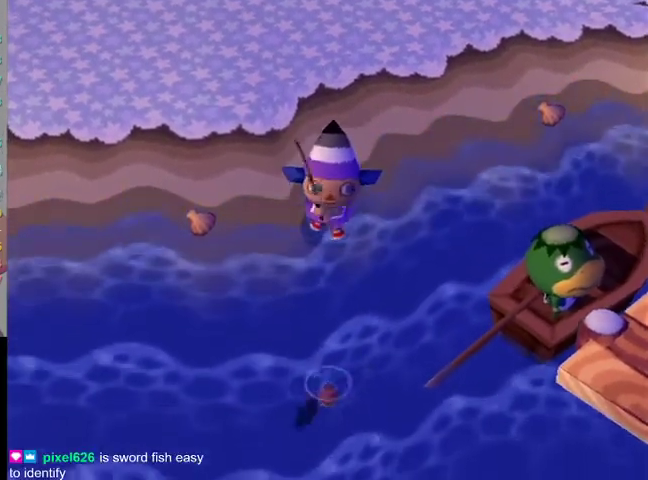
{"buttons": [], "left_stick": "center", "right_stick": "center", "events": []}
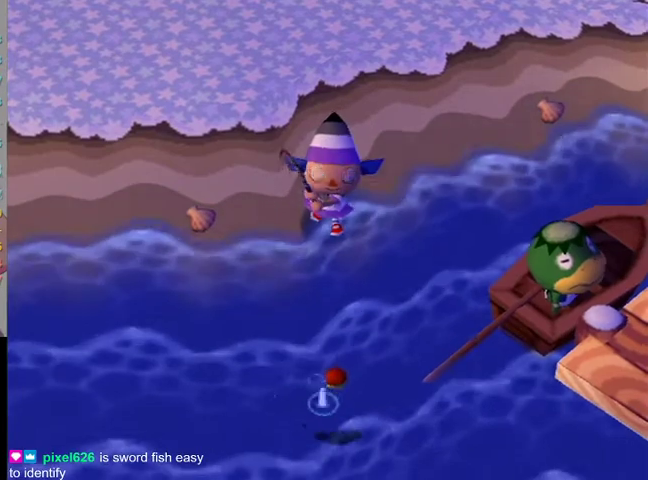
{"buttons": [], "left_stick": "center", "right_stick": "center", "events": []}
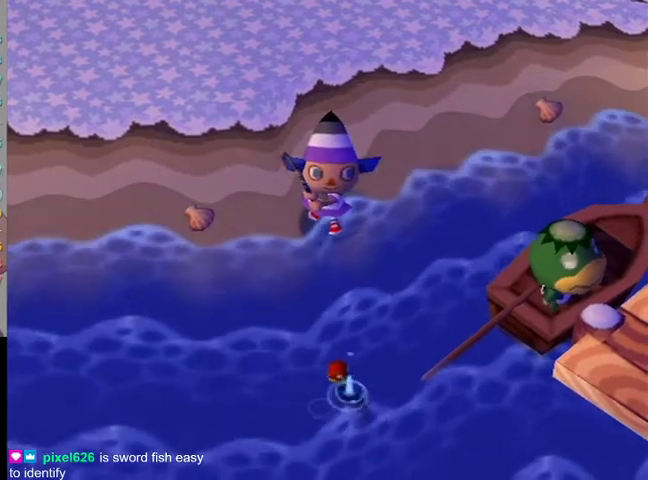
{"buttons": [], "left_stick": "center", "right_stick": "center", "events": []}
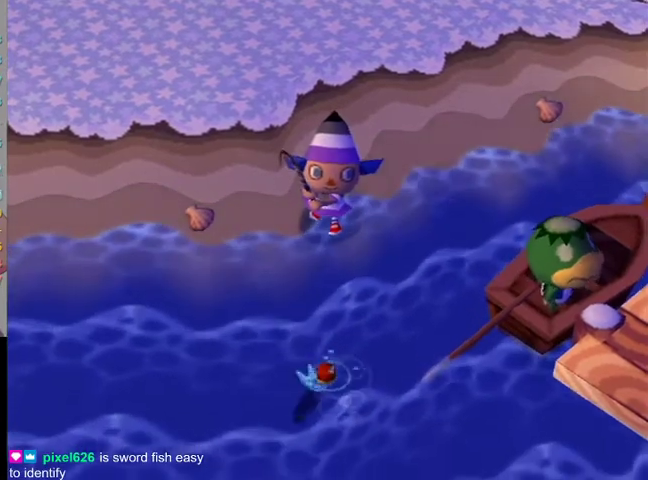
{"buttons": [], "left_stick": "center", "right_stick": "center", "events": []}